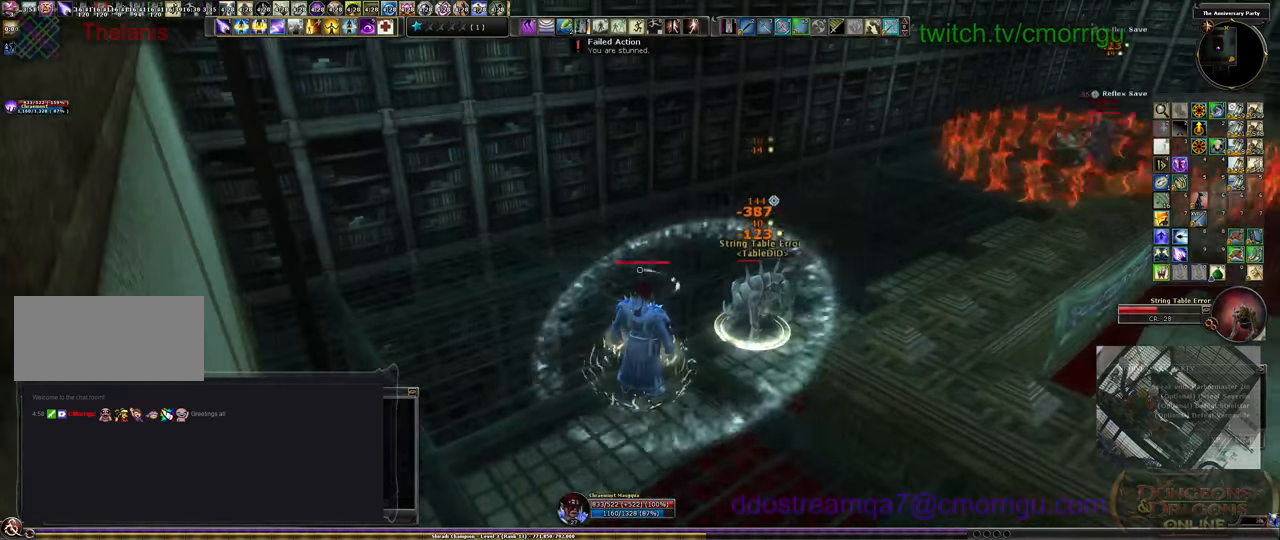
Gameplay with keyboard; each line is a JSON object with the keys held at the frame after it. "events" lists presses ("down") and releases ("up") of ".", "/", "0", "1", "2", "3", "4", "5", "6", "7", "8", "9", "a", "b", "backslash", "backspace", "c", "caps_lock", "comma", "ctrl_l", "ctrl_r", "d", "e", "equals", "escape", "f", "f1", "f10", "f11", "f12", "f2", "f3", "f4", "f5", "f6", "f7", "f8", "f9", "g", "h", "i", "j", "k", "l", "lbracket", "m", "minus", "n", "o", "p", "q", "quote", "r", "rbracket", "return", "s", "semicolon", "shift_l", "shift_r", "space", "t", "tab", "tilde", "u", "v", "w", "x", "y" and "z" between this image and that frame as [ms after this image, input, new state], when the widget could be followed in between. No other keys are recorded. Mouse input is not recorded.
{"keys": ["s"], "events": []}
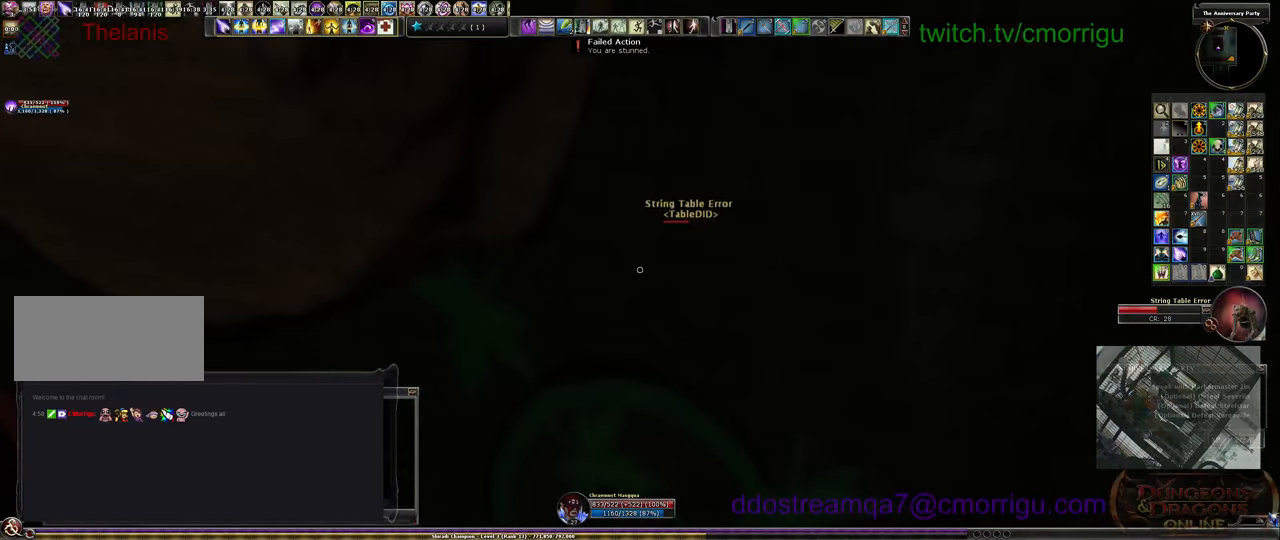
{"keys": ["s"], "events": []}
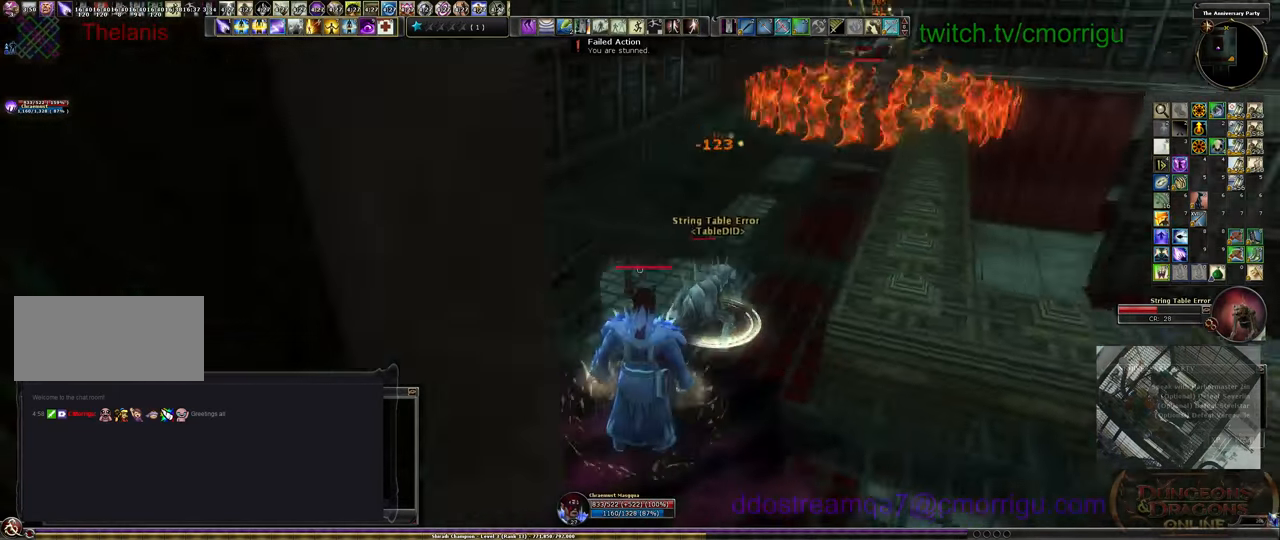
{"keys": ["d", "s"], "events": [[133, "d", "down"]]}
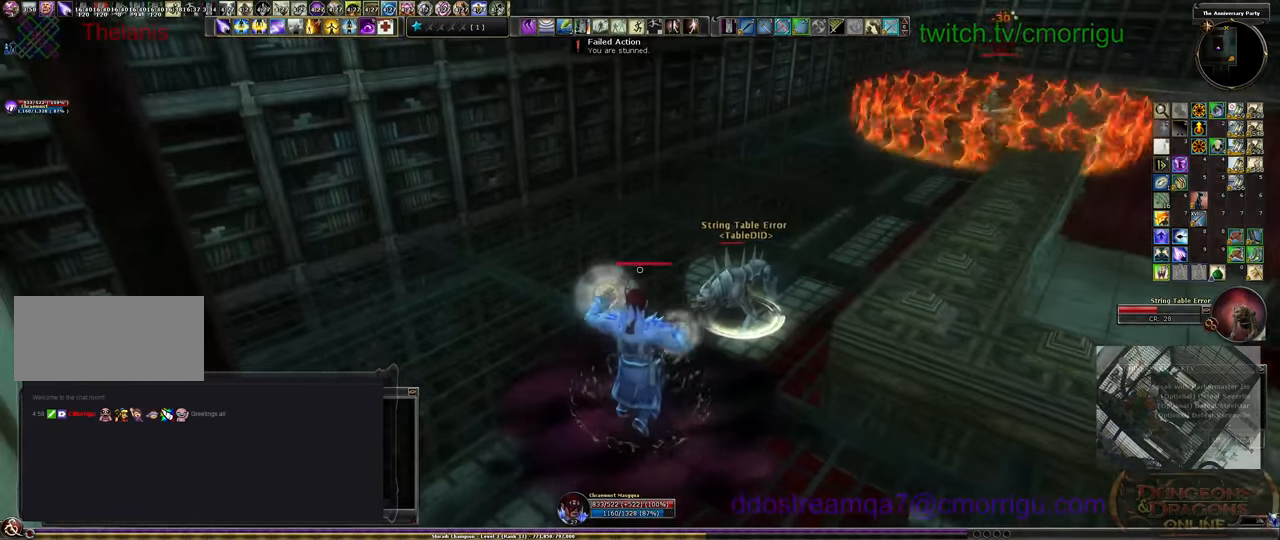
{"keys": ["d", "s"], "events": []}
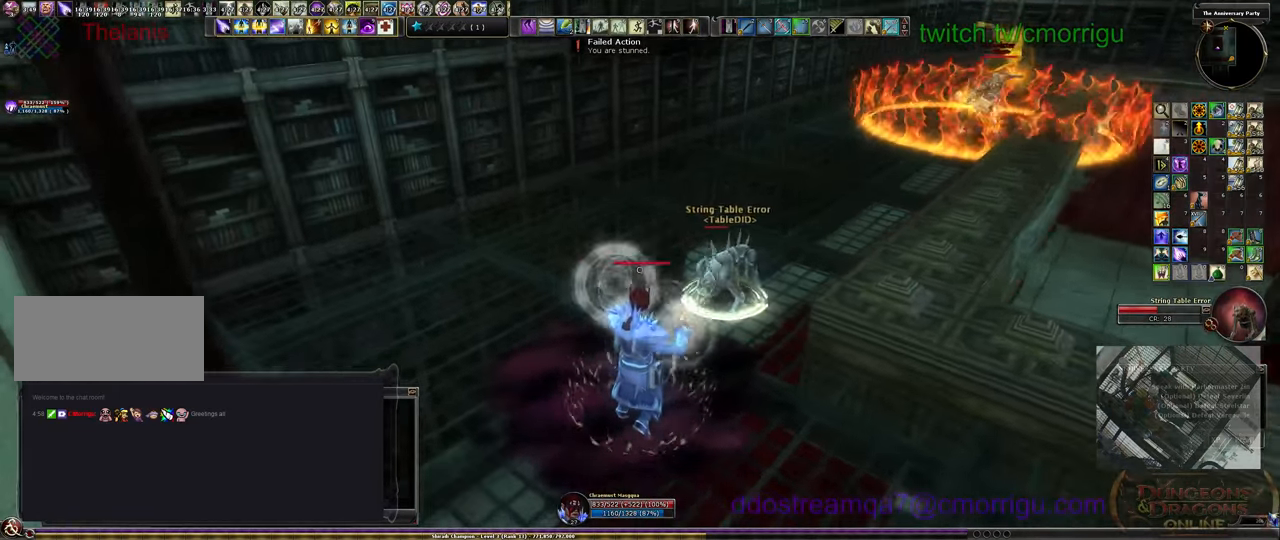
{"keys": ["d", "s"], "events": []}
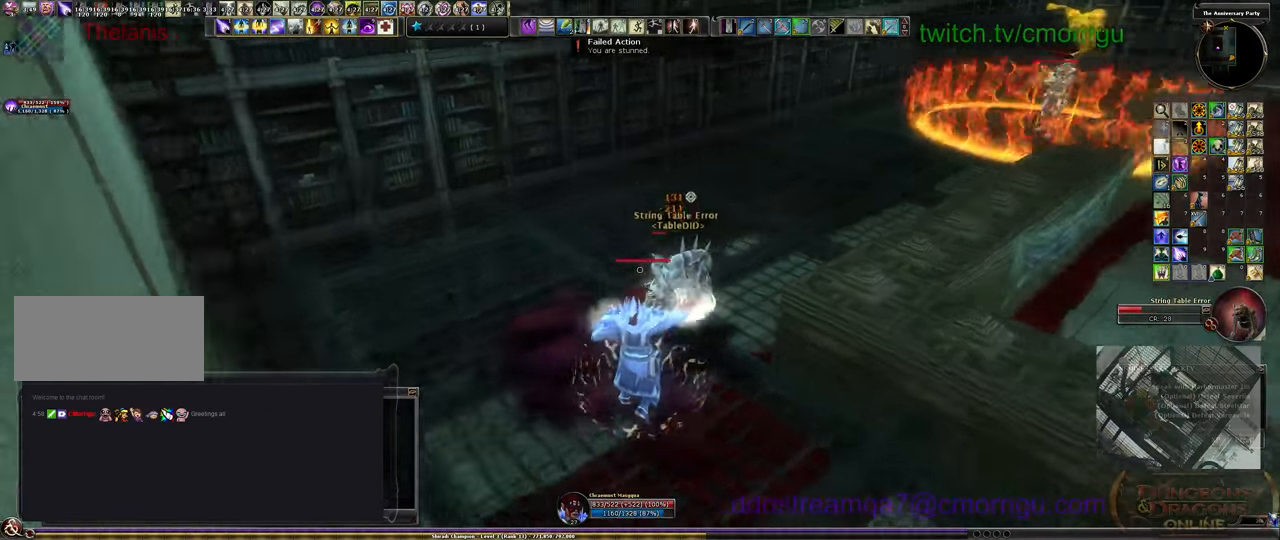
{"keys": ["d", "s"], "events": []}
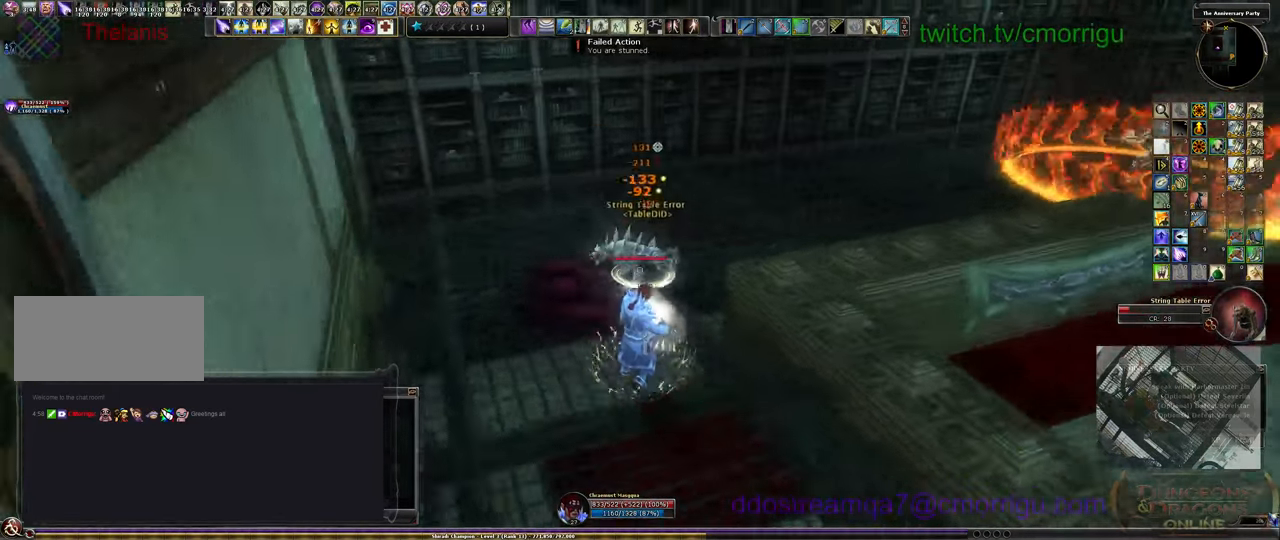
{"keys": ["a", "s"], "events": [[100, "d", "up"], [499, "a", "down"]]}
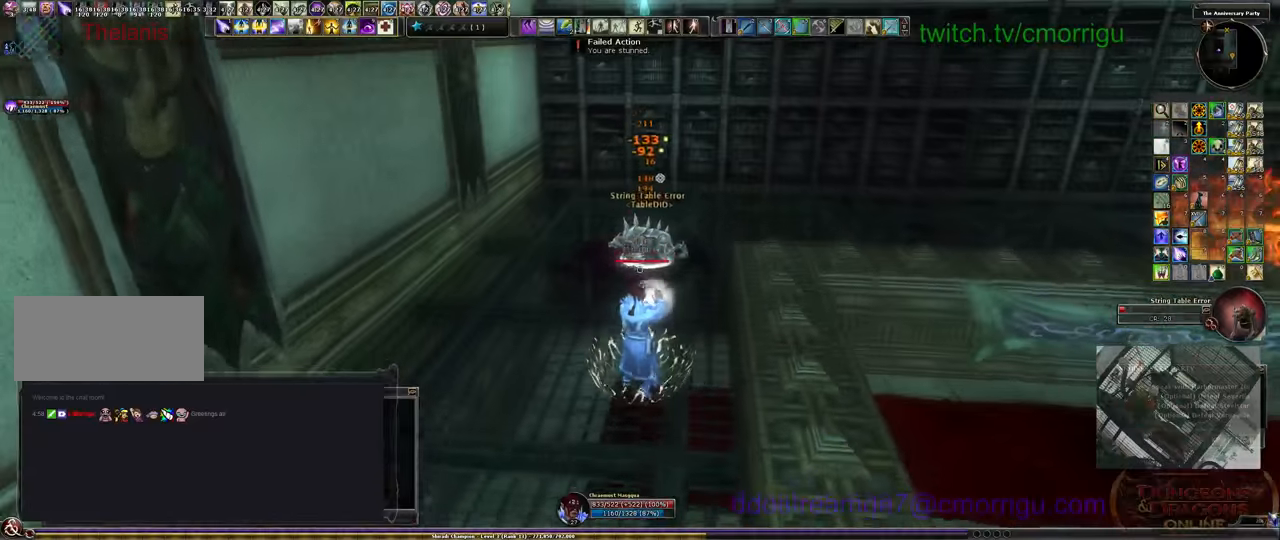
{"keys": ["s"], "events": [[166, "a", "up"]]}
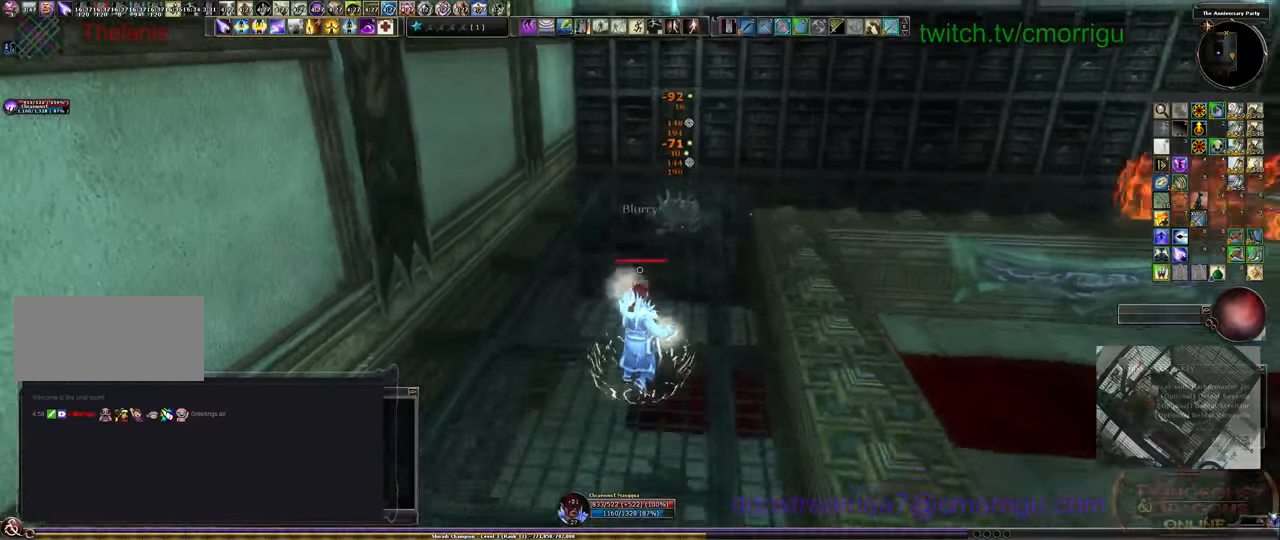
{"keys": ["s"], "events": []}
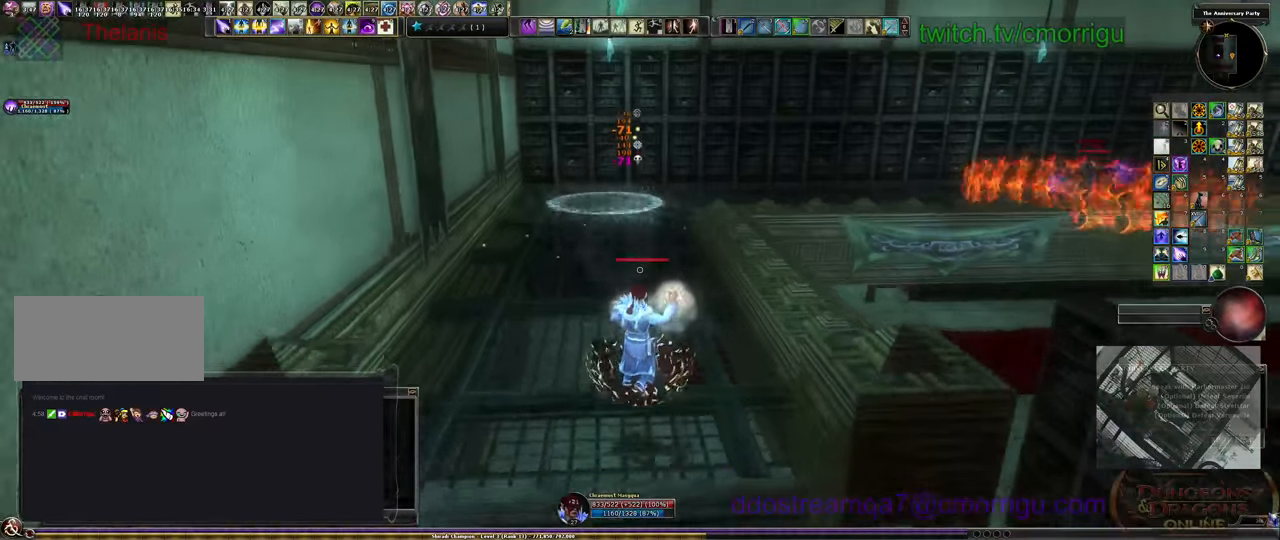
{"keys": ["a", "w"], "events": [[66, "s", "up"], [133, "a", "down"], [433, "w", "down"]]}
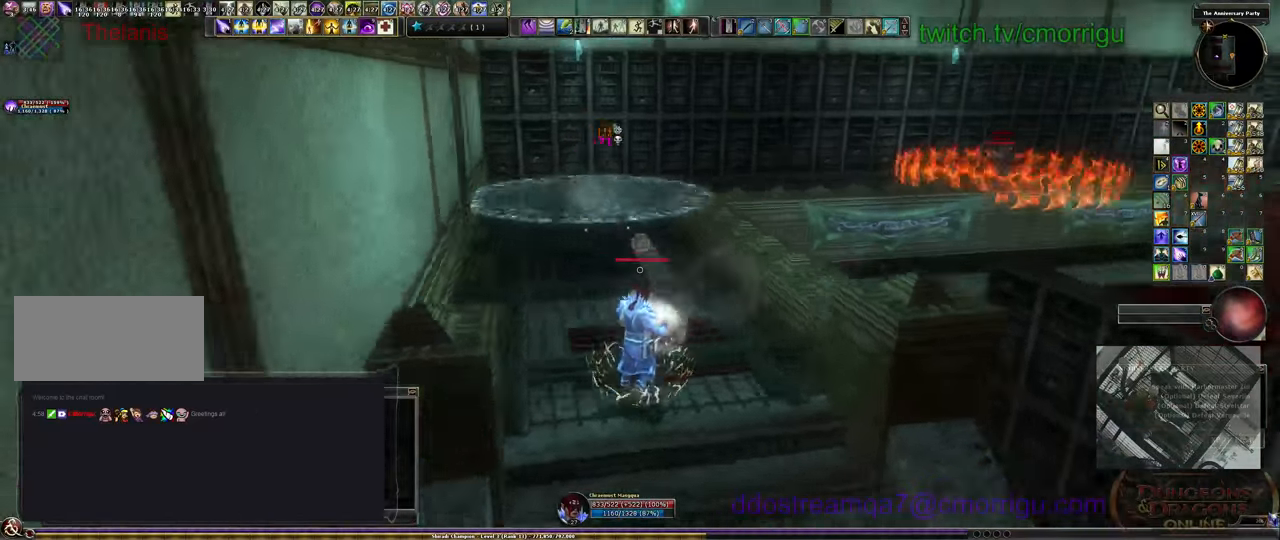
{"keys": ["w"], "events": [[100, "a", "up"], [266, "1", "down"], [366, "1", "up"]]}
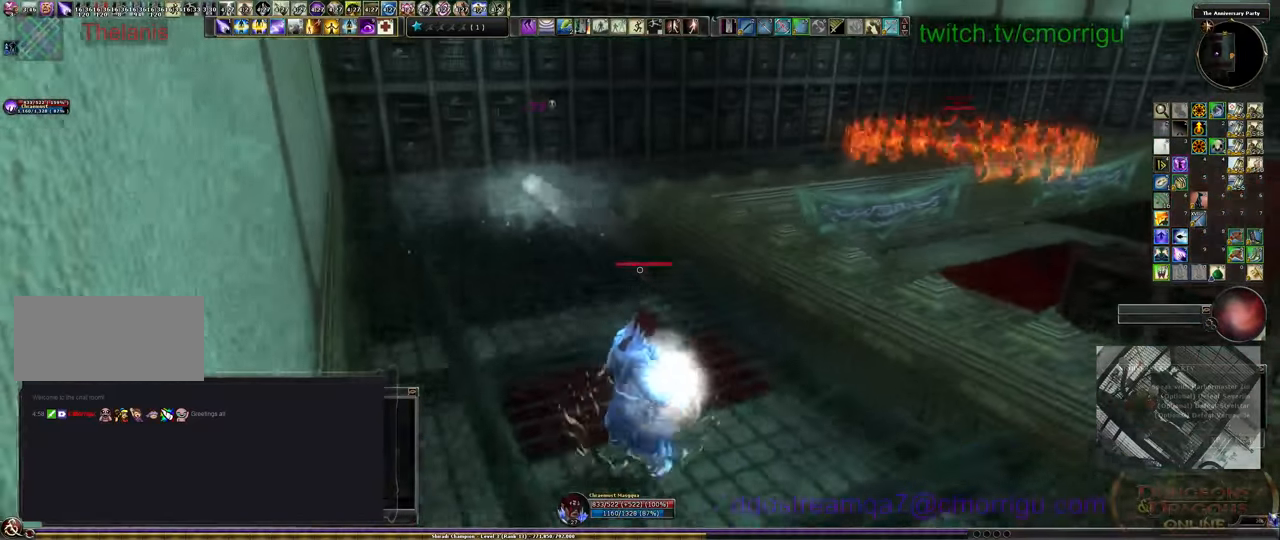
{"keys": ["w"], "events": []}
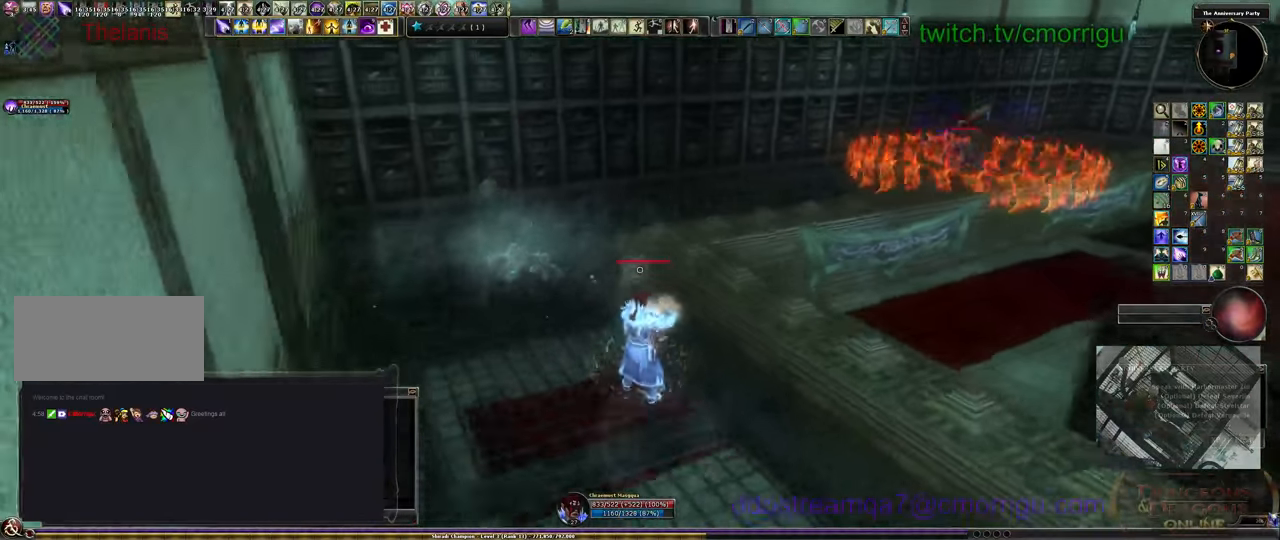
{"keys": [], "events": [[33, "w", "up"], [200, "1", "down"], [333, "1", "up"]]}
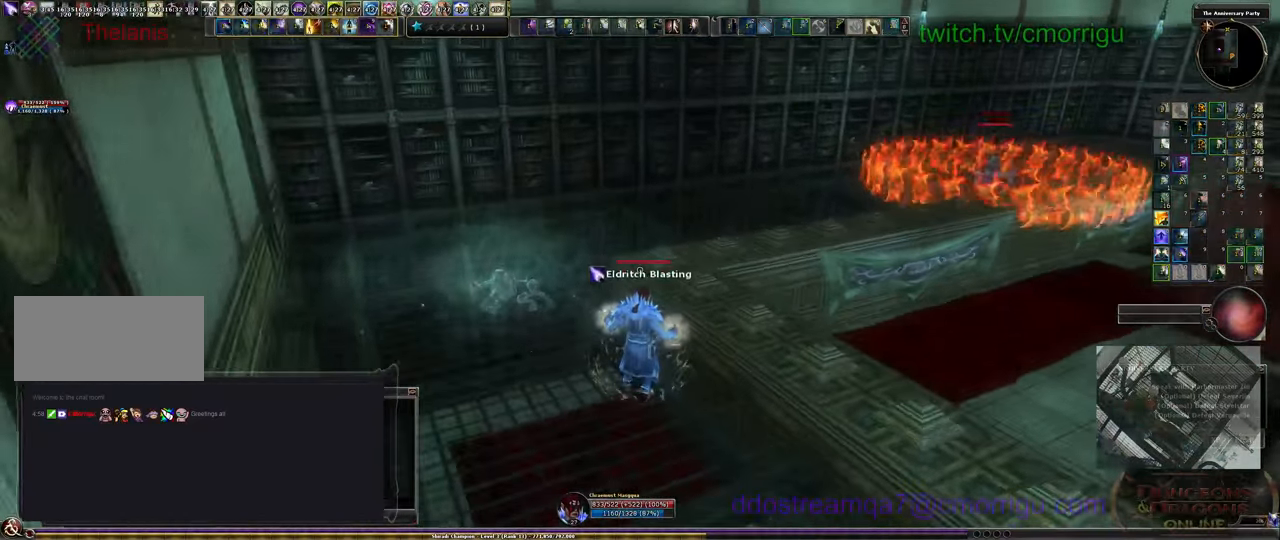
{"keys": ["a"], "events": [[133, "a", "down"]]}
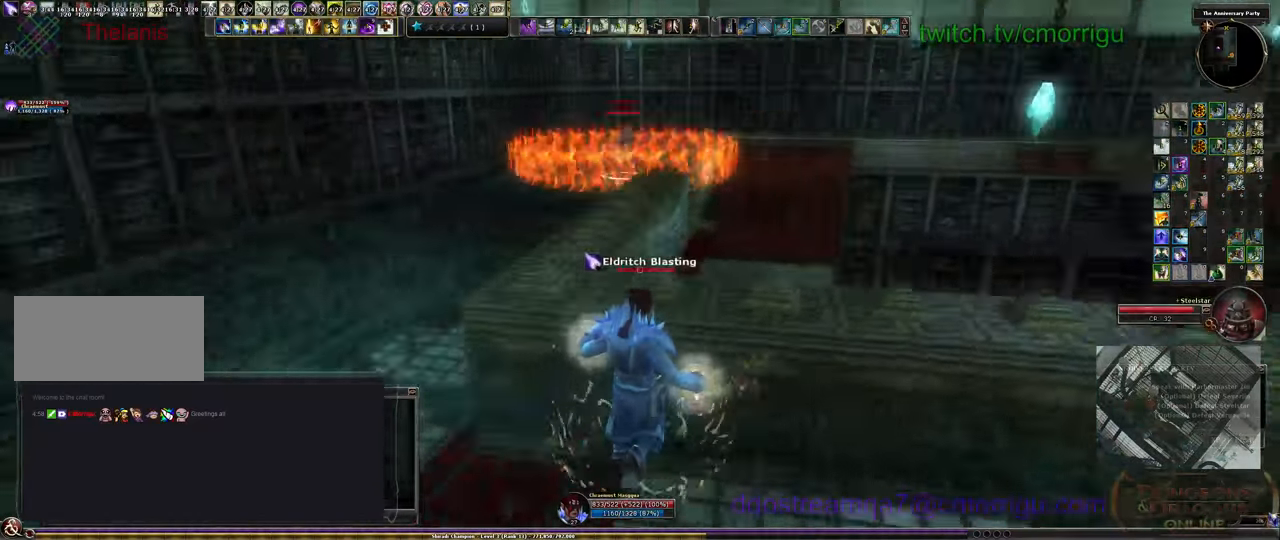
{"keys": ["a"], "events": []}
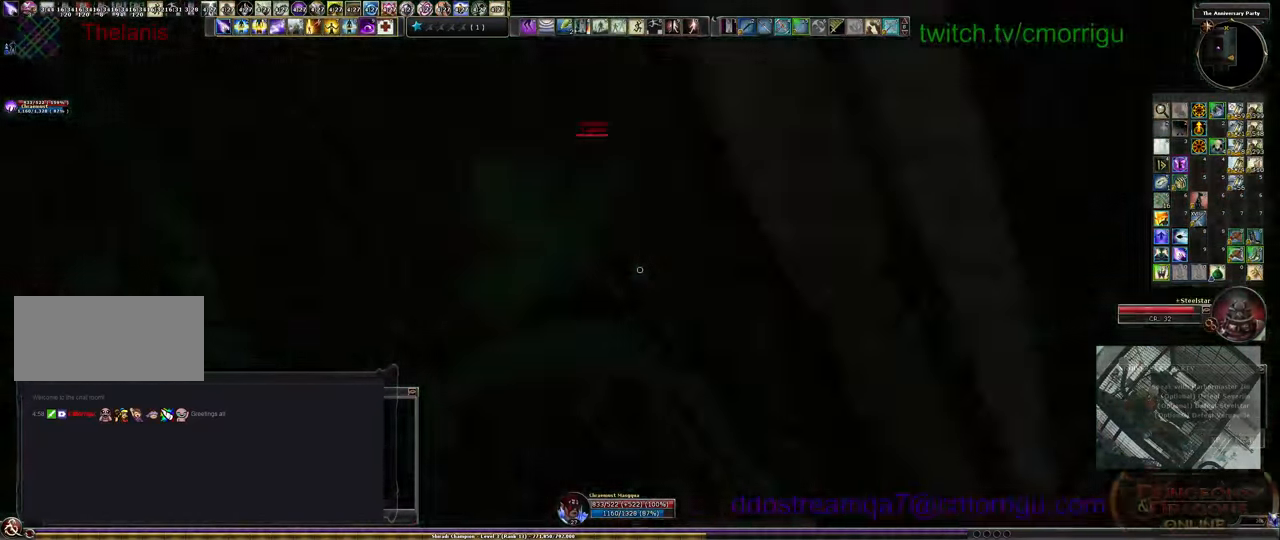
{"keys": [], "events": [[500, "a", "up"]]}
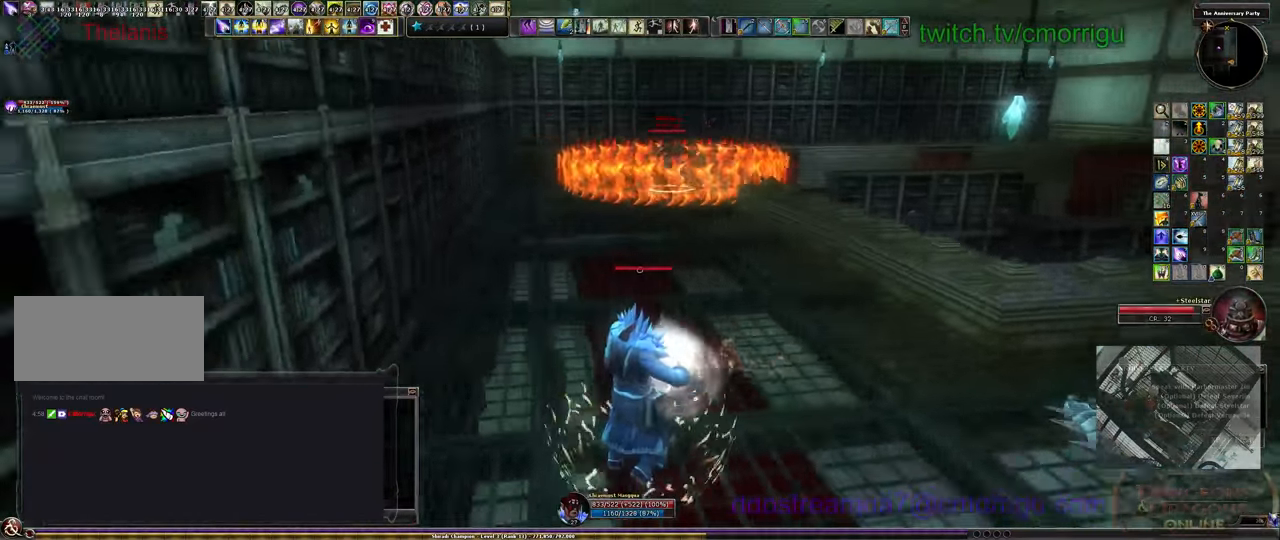
{"keys": [], "events": [[200, "tab", "down"], [333, "tab", "up"]]}
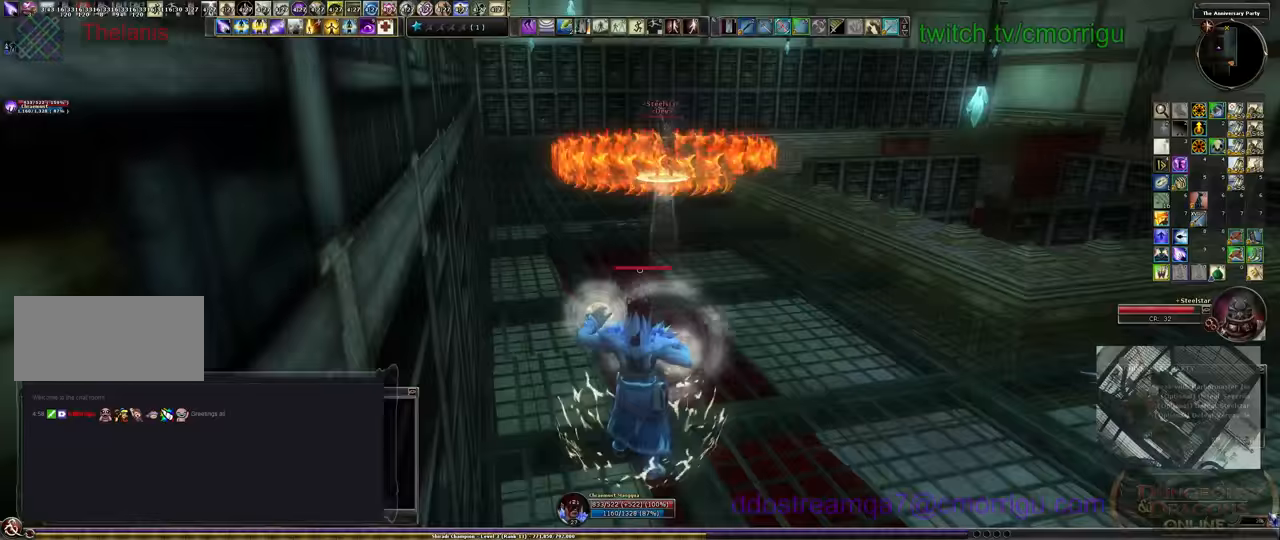
{"keys": ["d"], "events": [[67, "d", "down"], [167, "space", "down"], [333, "space", "up"]]}
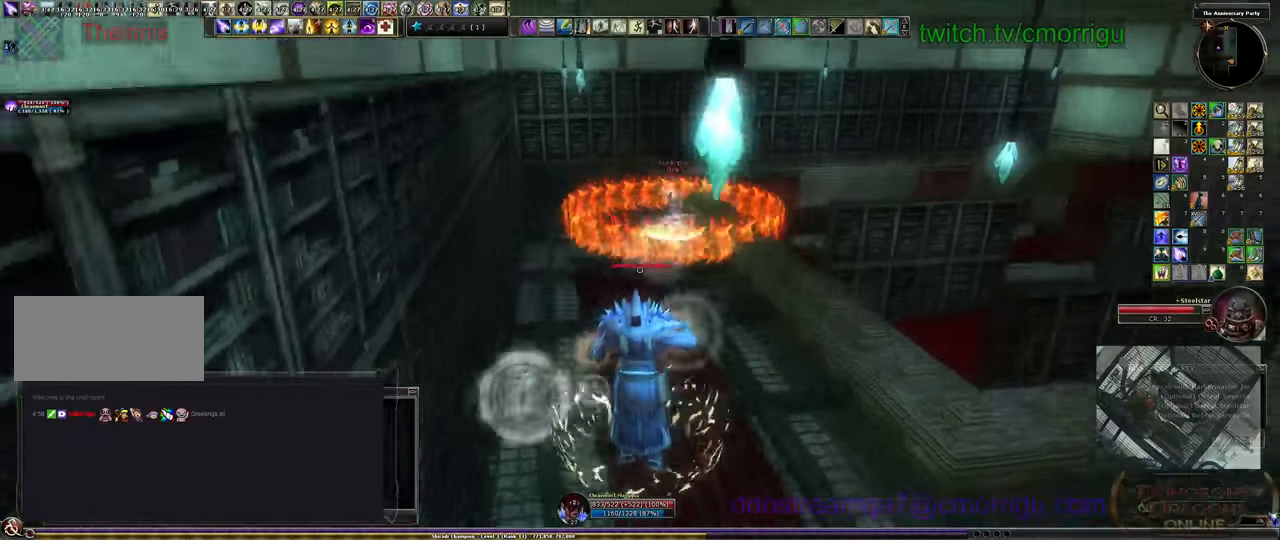
{"keys": [], "events": [[433, "d", "up"]]}
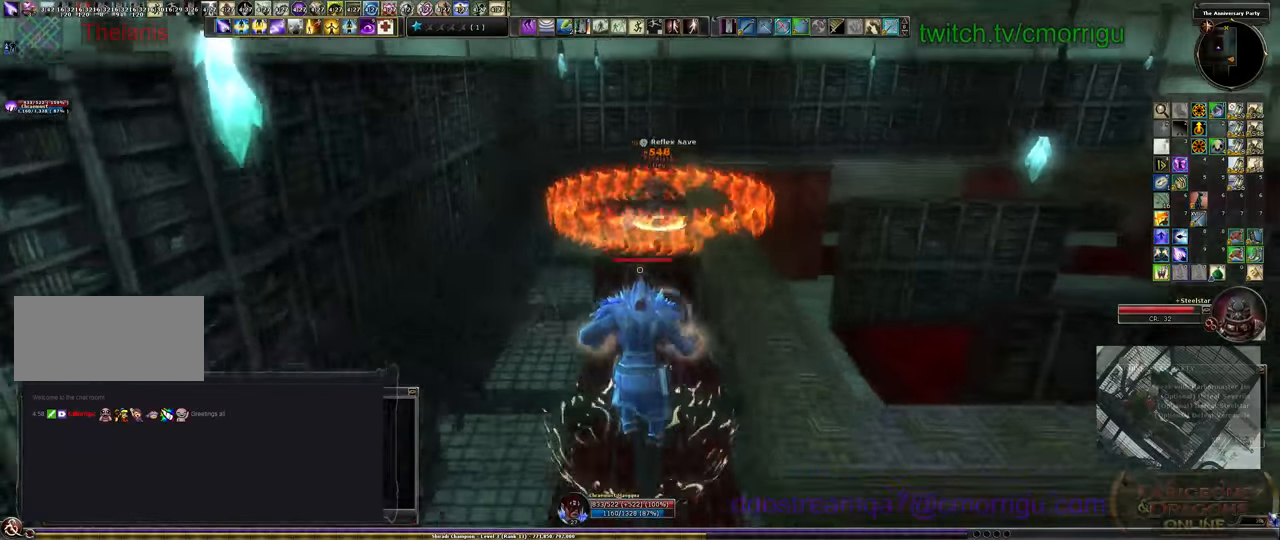
{"keys": ["a"], "events": [[200, "a", "down"]]}
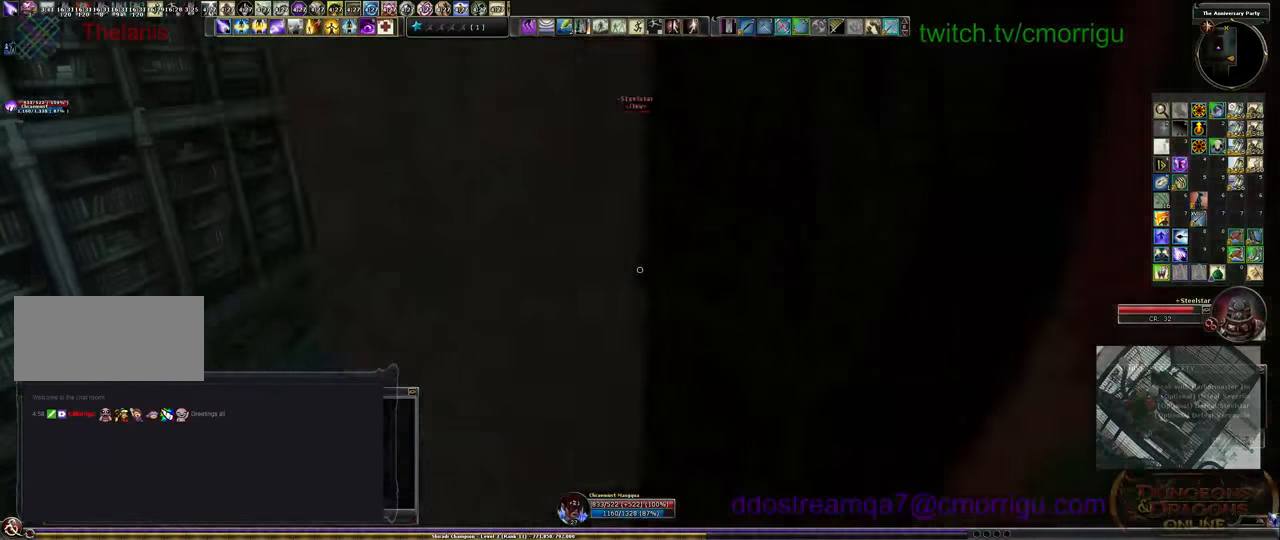
{"keys": ["a", "w"], "events": [[67, "w", "down"], [233, "space", "down"], [367, "space", "up"]]}
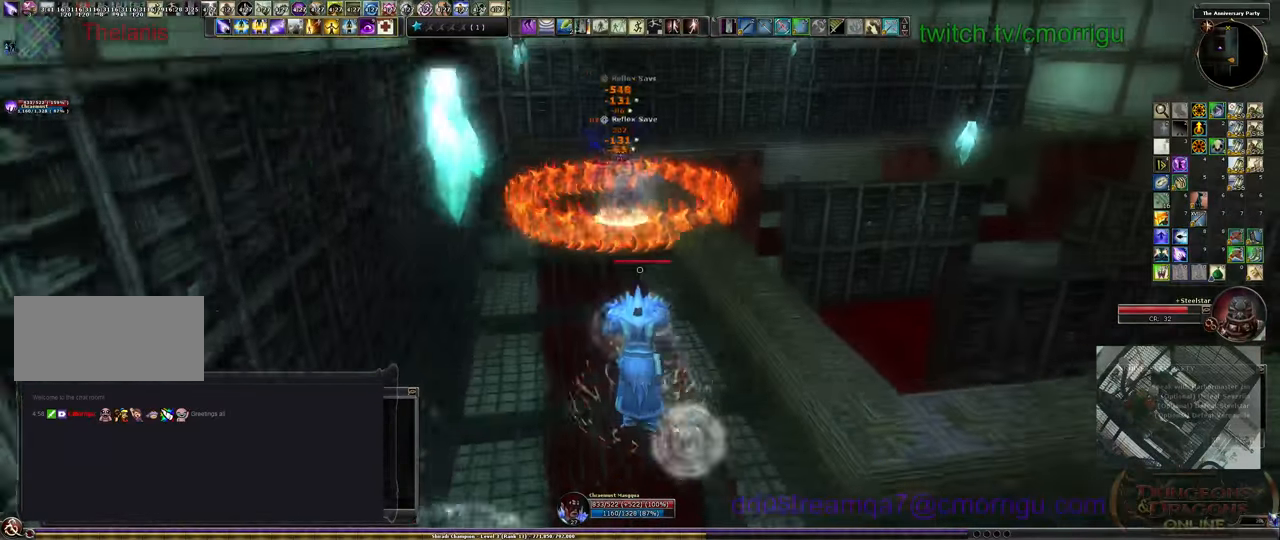
{"keys": ["a", "w"], "events": [[67, "w", "up"], [400, "w", "down"]]}
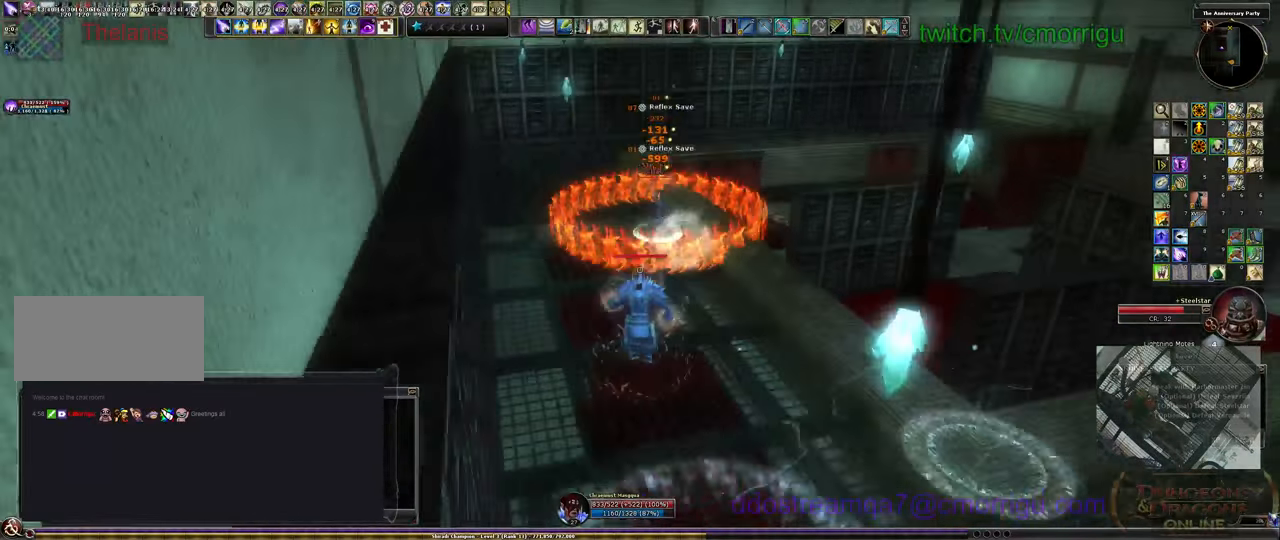
{"keys": [], "events": [[67, "a", "up"], [400, "w", "up"]]}
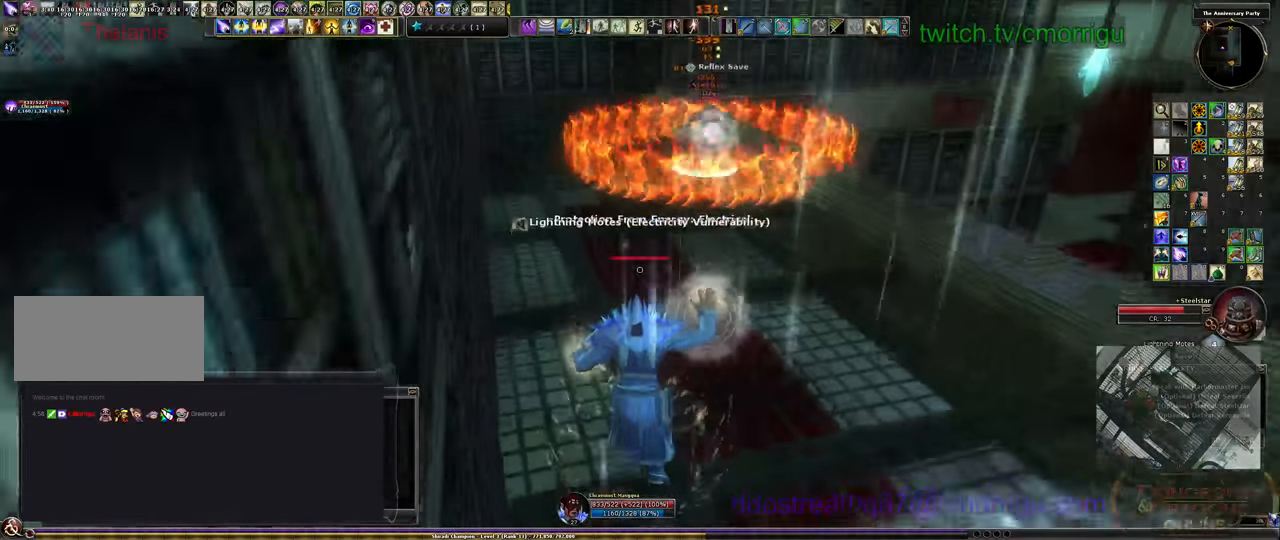
{"keys": ["d", "space"], "events": [[133, "d", "down"], [367, "space", "down"]]}
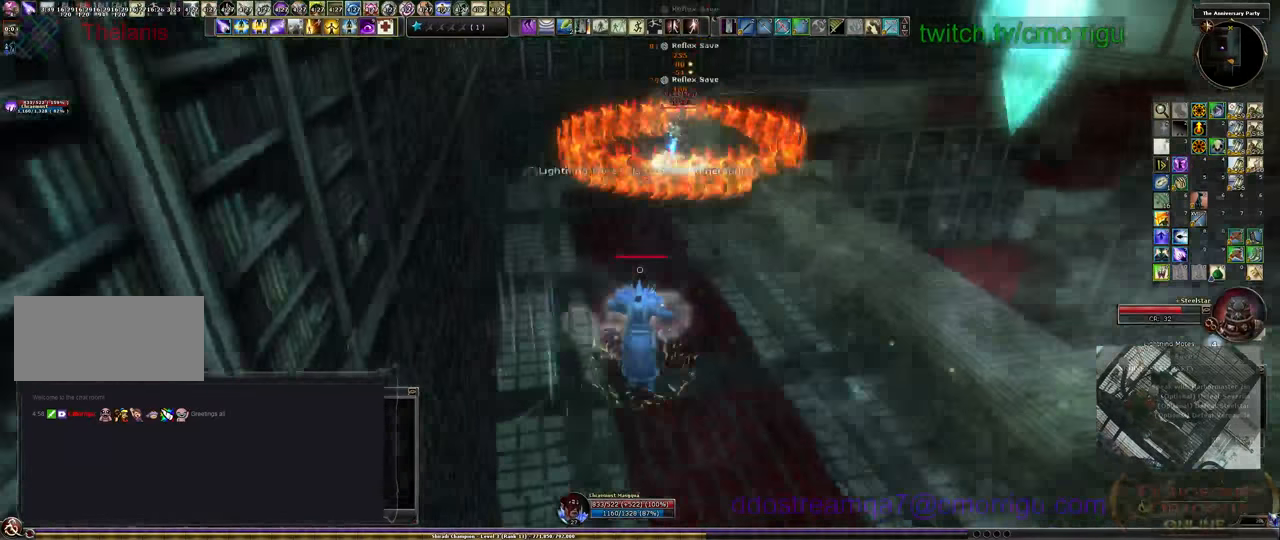
{"keys": ["d"], "events": [[67, "space", "up"]]}
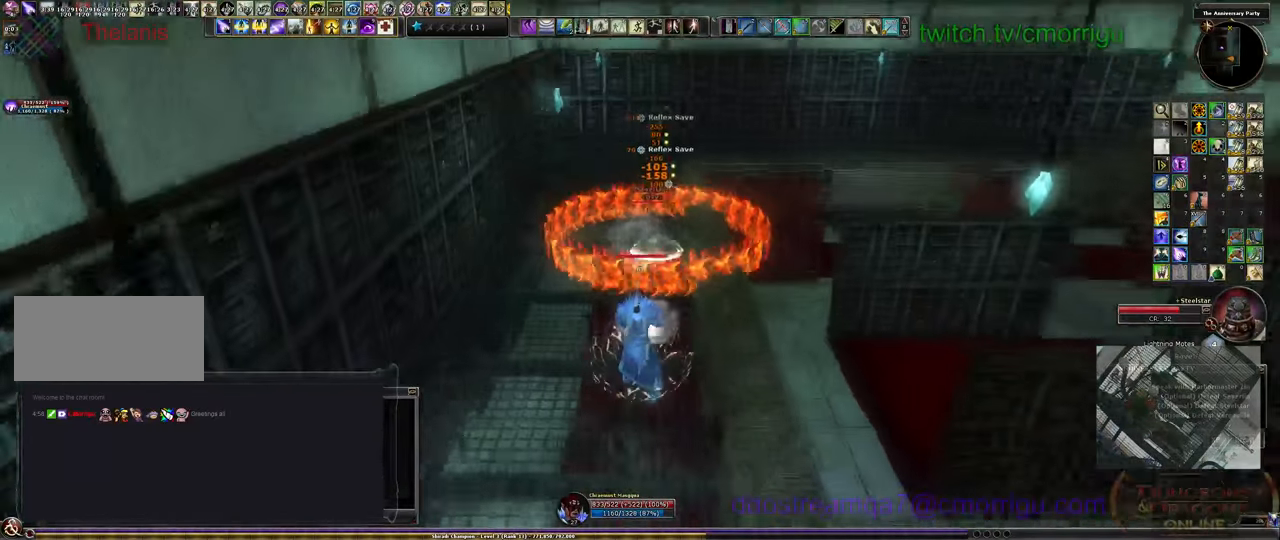
{"keys": []}